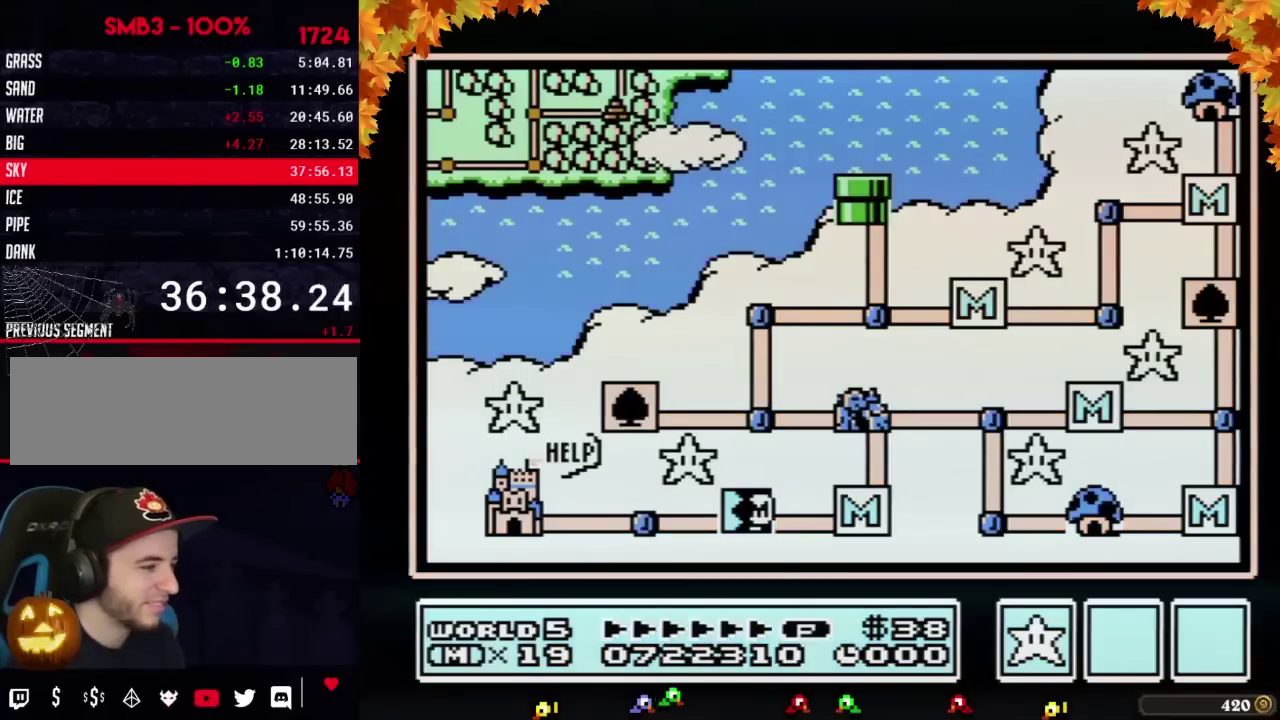
Gameplay with a controller (Nintendo layout); each line is a JSON object with the inputs held at the frame after it. "events" lists button and stick changes between this image and that frame as [ms after this image, input, new state], when the widget could be followed in between. Not read: L3 R3.
{"buttons": ["DPAD_LEFT"], "events": [[67, "DPAD_LEFT", "down"], [233, "DPAD_LEFT", "up"], [383, "DPAD_LEFT", "down"]]}
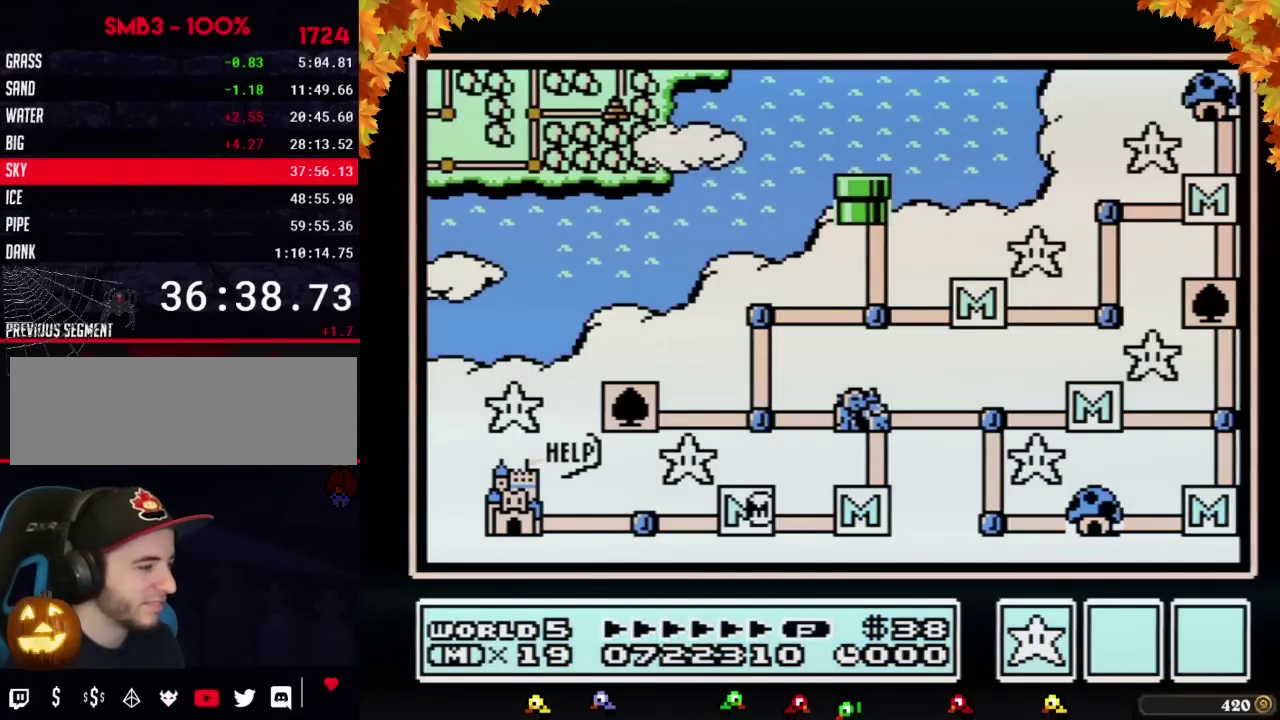
{"buttons": [], "events": [[500, "DPAD_LEFT", "up"]]}
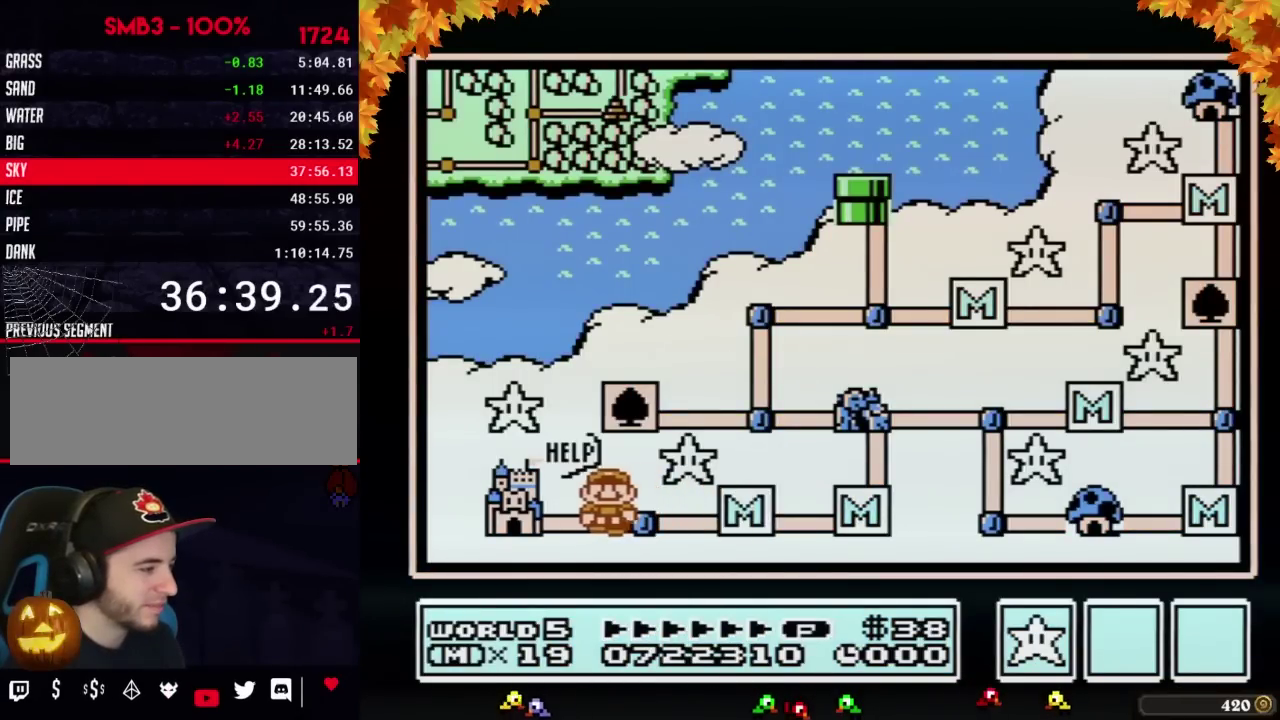
{"buttons": ["DPAD_LEFT"], "events": [[67, "DPAD_LEFT", "down"]]}
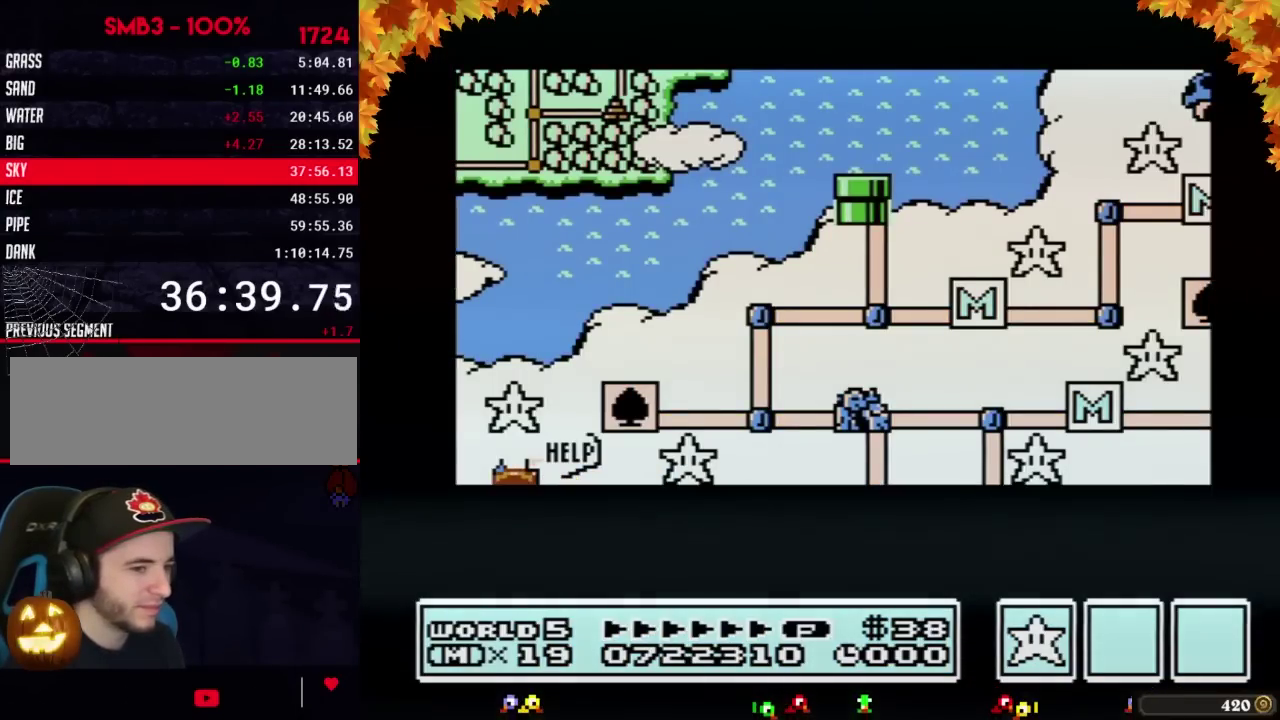
{"buttons": ["DPAD_LEFT"], "events": []}
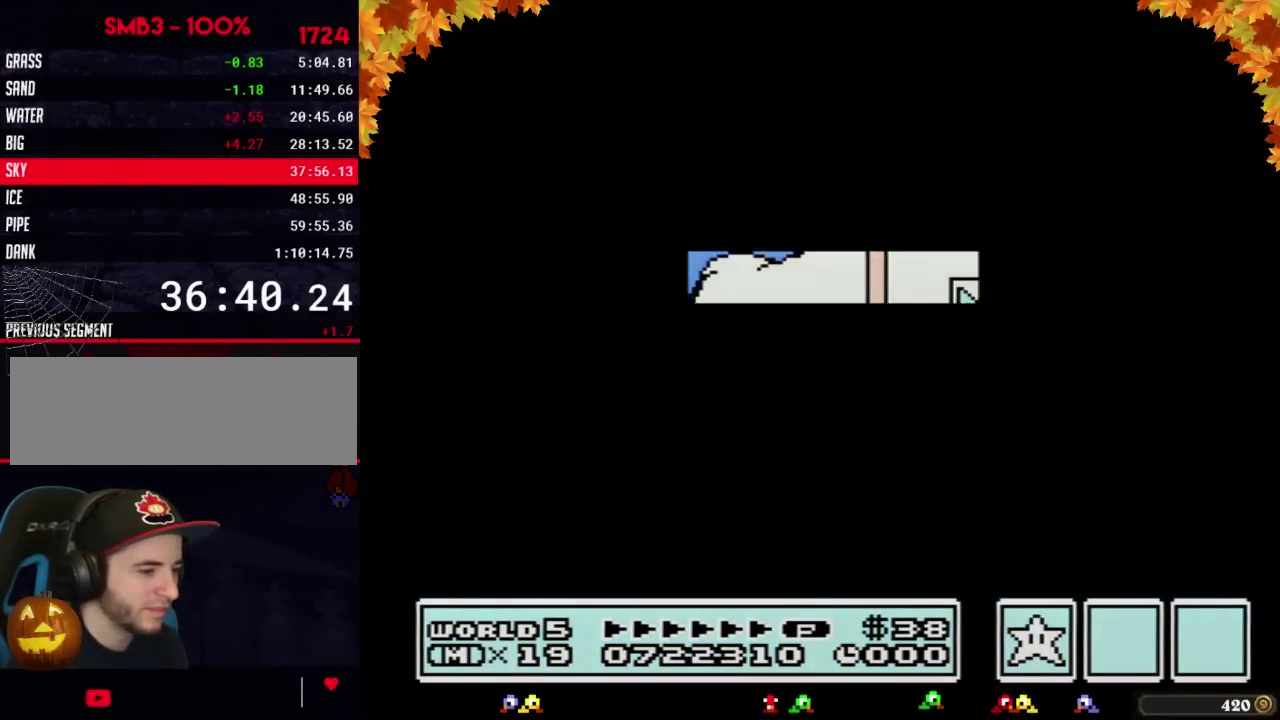
{"buttons": ["A"], "events": [[317, "DPAD_LEFT", "up"], [350, "A", "down"]]}
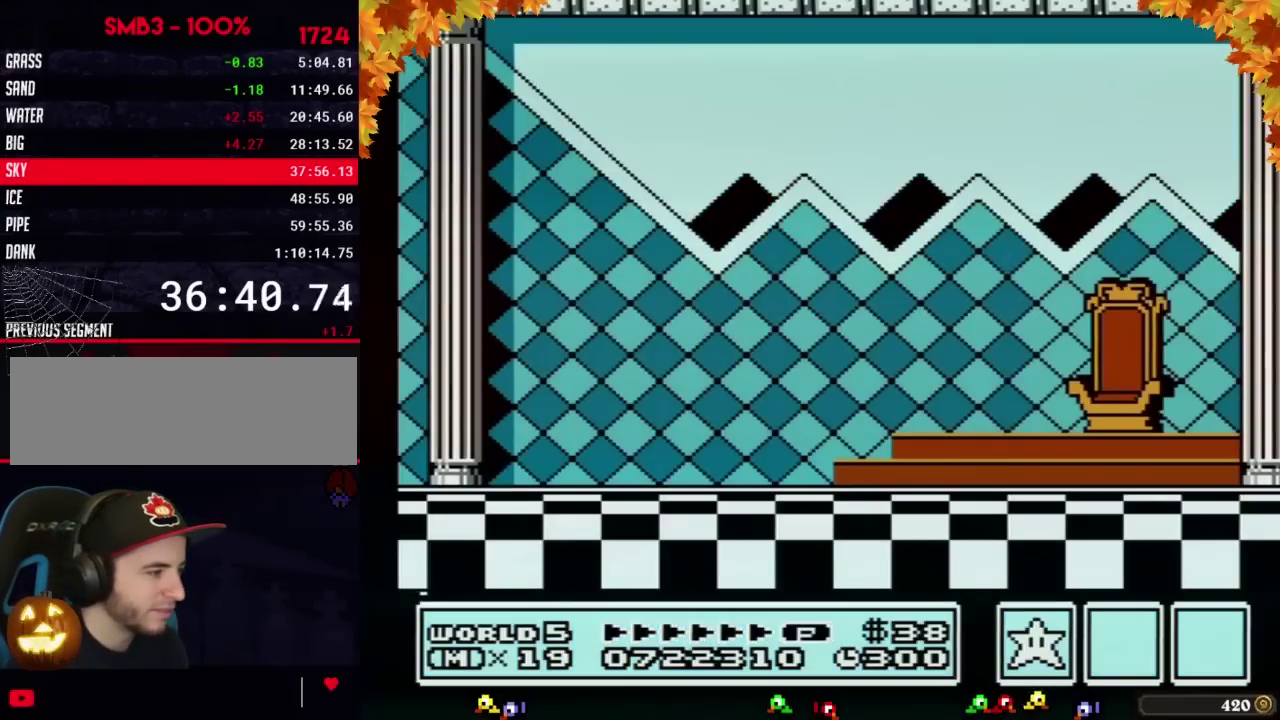
{"buttons": [], "events": [[67, "A", "up"], [183, "B", "down"], [250, "A", "down"], [250, "B", "up"], [350, "A", "up"], [417, "A", "down"], [467, "A", "up"]]}
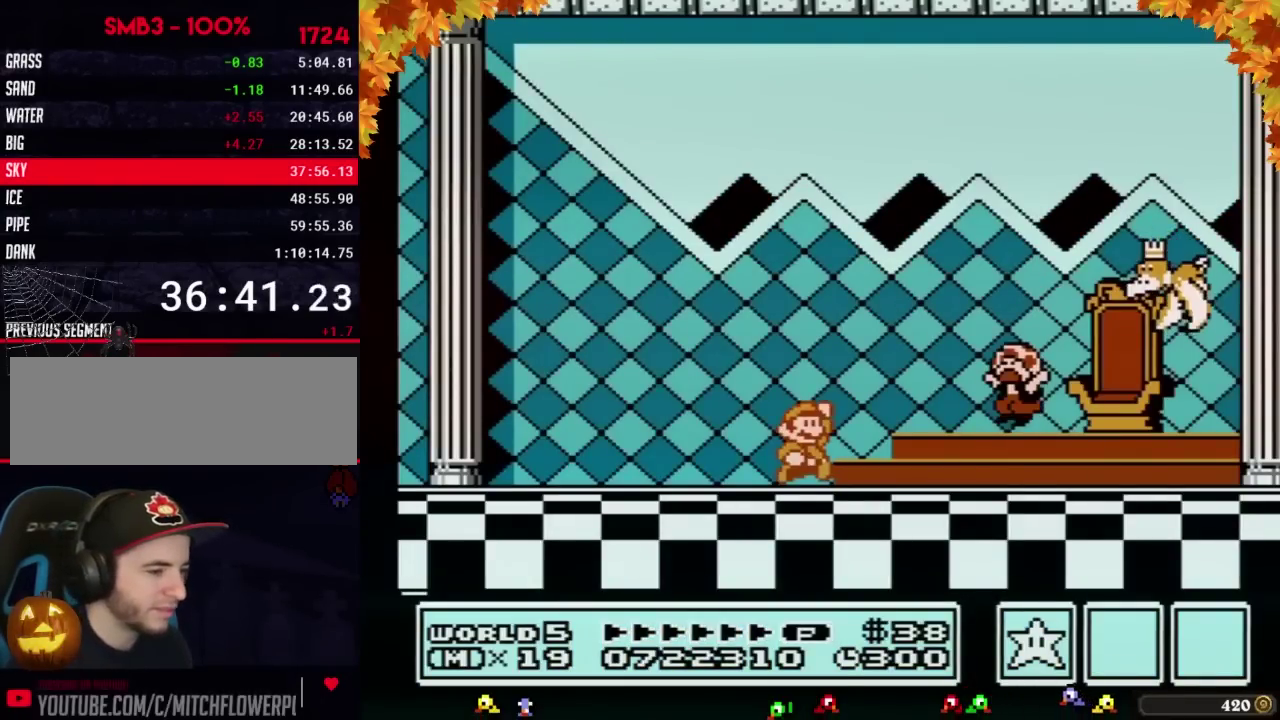
{"buttons": ["A"], "events": [[67, "A", "down"], [100, "A", "up"], [133, "A", "down"], [167, "A", "up"], [183, "A", "down"], [283, "A", "up"], [383, "A", "down"], [417, "A", "up"], [450, "A", "down"], [467, "A", "up"], [500, "A", "down"]]}